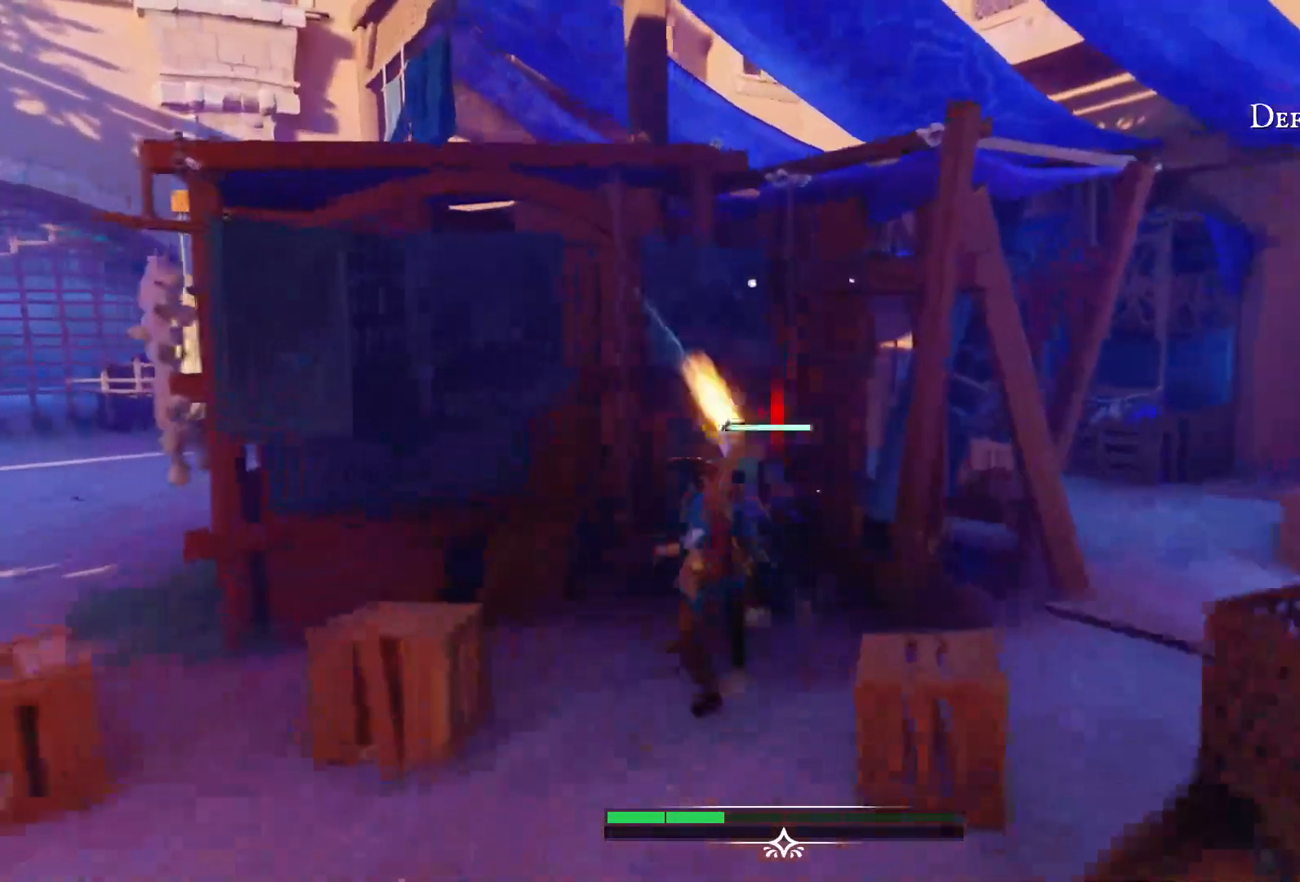
Gameplay with a controller (PlayStation layout); each line is a JSON object with the inputs held at the frame after it. "events" lists button and stick changes between this image and that frame as [ms after this image, input, new state], when the widget could be followed in between. Not read: L3 R3.
{"buttons": [], "left_stick": "center", "right_stick": "center", "events": [[100, "SQUARE", "up"], [133, "left_stick", "center"], [200, "SQUARE", "down"], [250, "SQUARE", "up"]]}
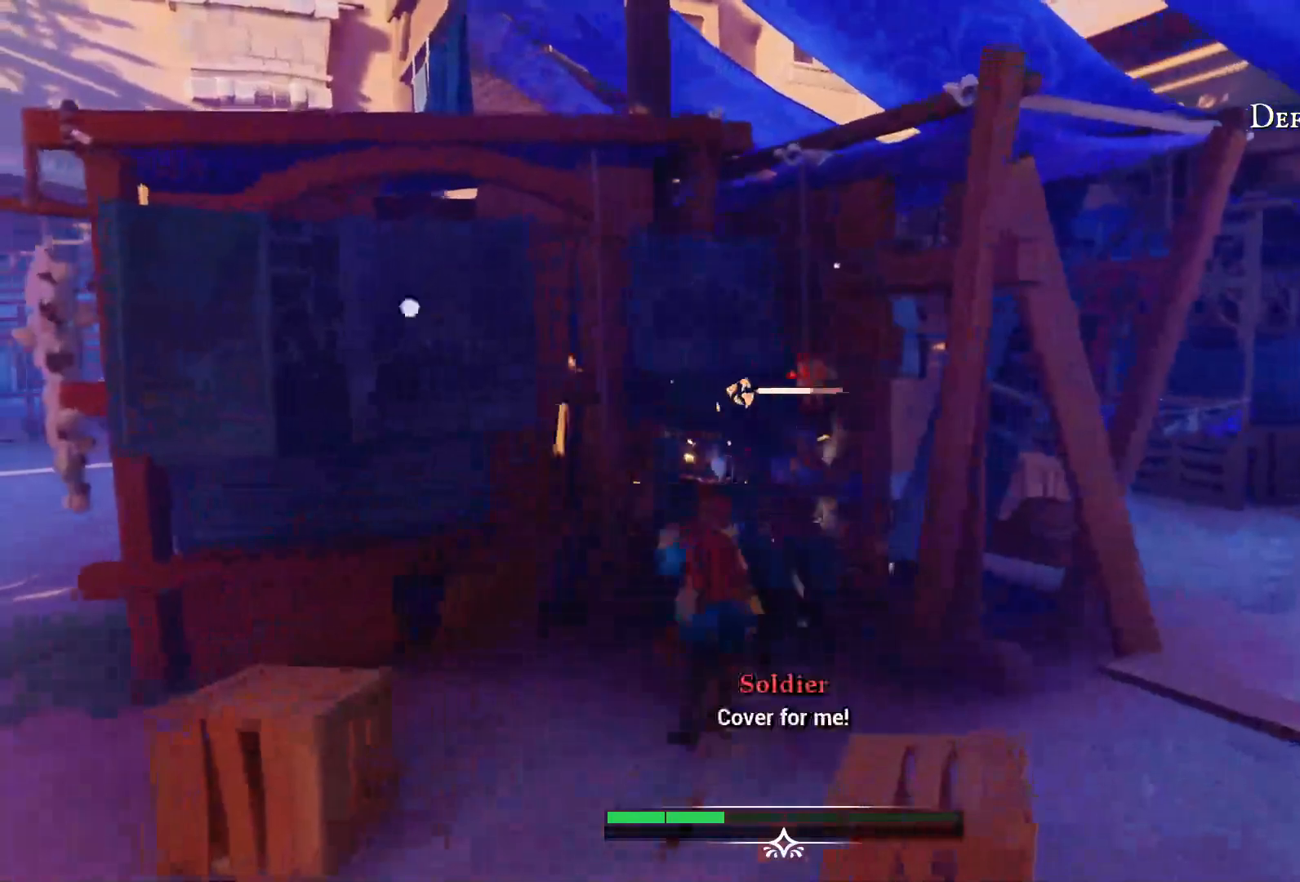
{"buttons": [], "left_stick": "center", "right_stick": "center", "events": []}
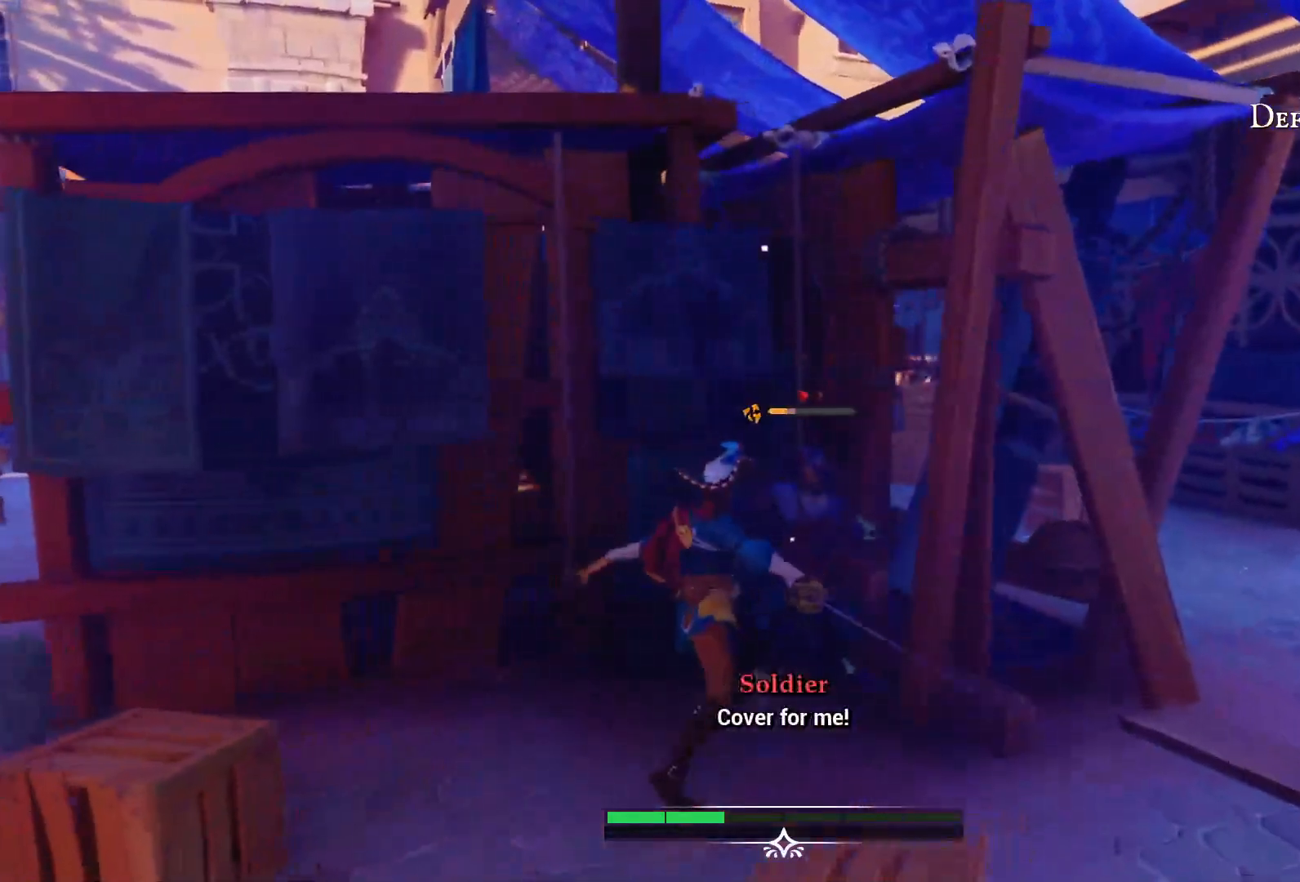
{"buttons": [], "left_stick": "center", "right_stick": "center", "events": [[367, "SQUARE", "down"], [467, "SQUARE", "up"]]}
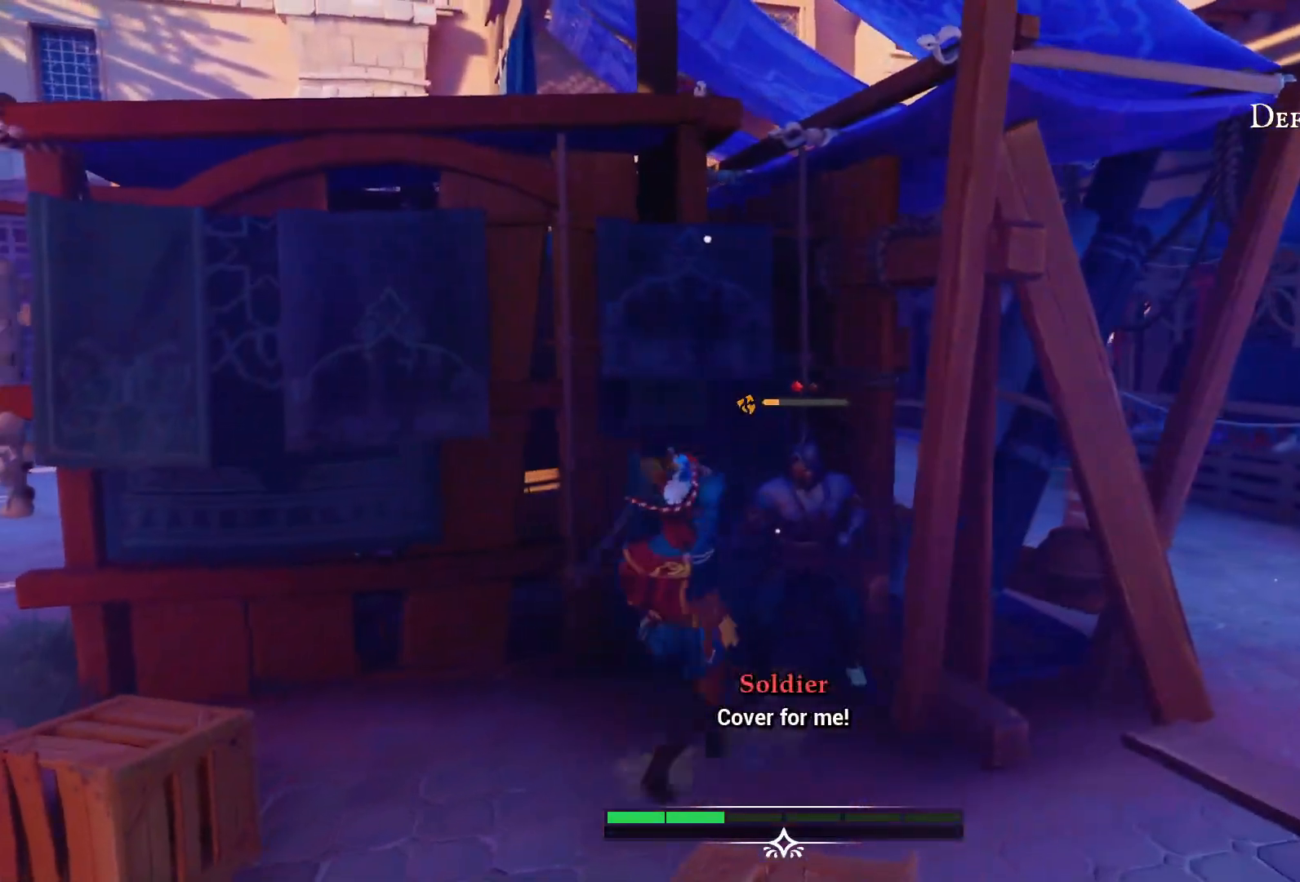
{"buttons": [], "left_stick": "down-left", "right_stick": "center", "events": [[417, "left_stick", "down-left"]]}
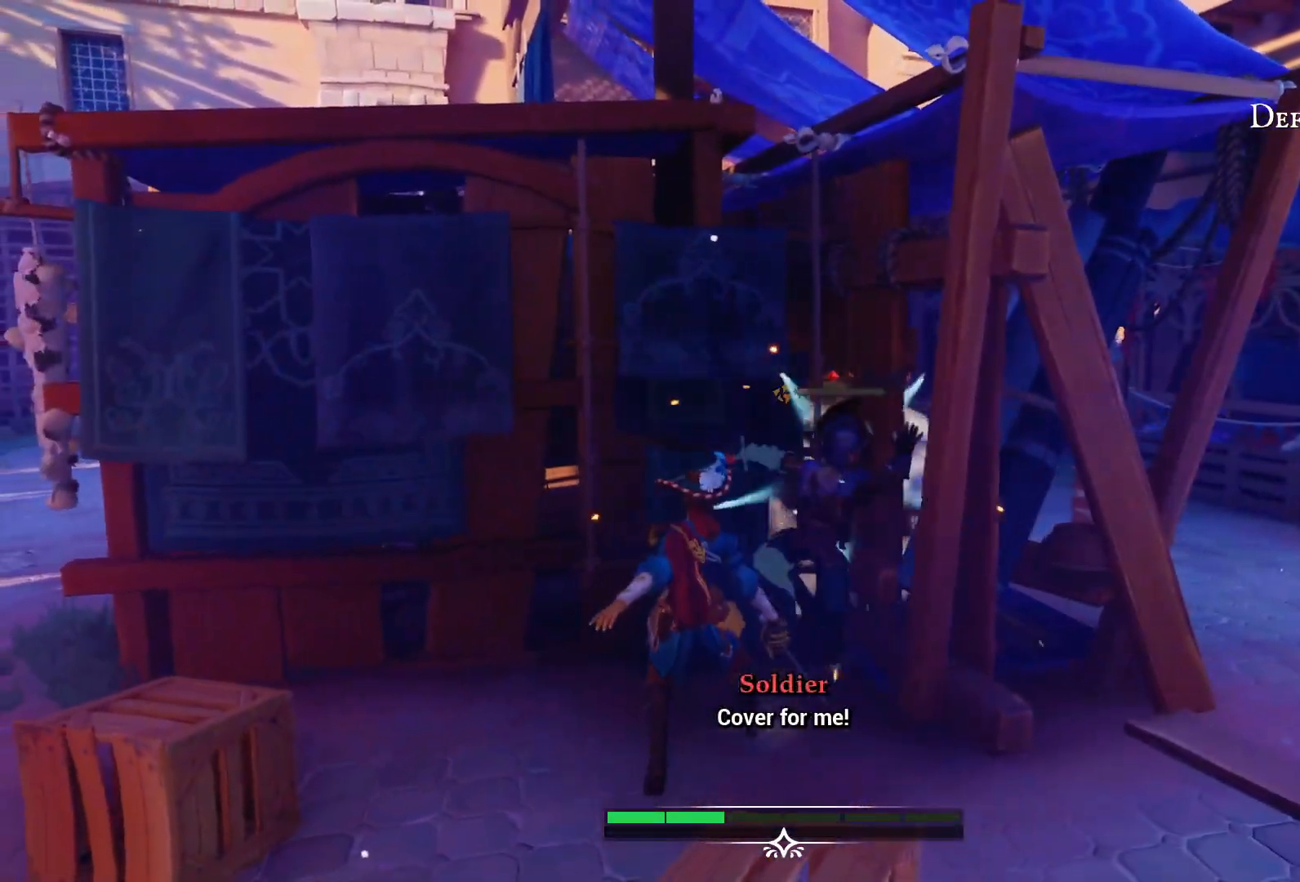
{"buttons": [], "left_stick": "center", "right_stick": "center", "events": [[433, "left_stick", "center"]]}
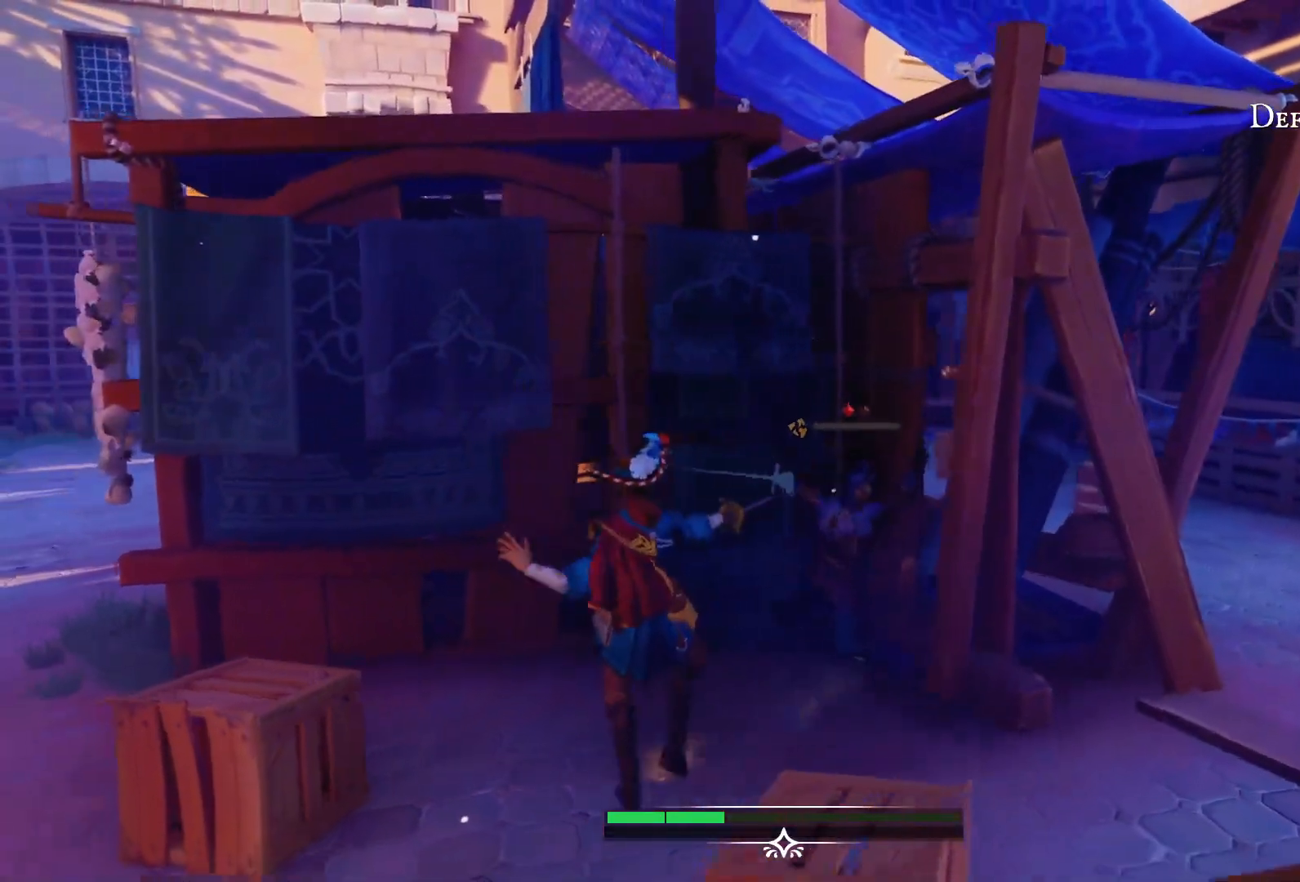
{"buttons": [], "left_stick": "center", "right_stick": "center", "events": [[33, "SQUARE", "down"], [167, "SQUARE", "up"]]}
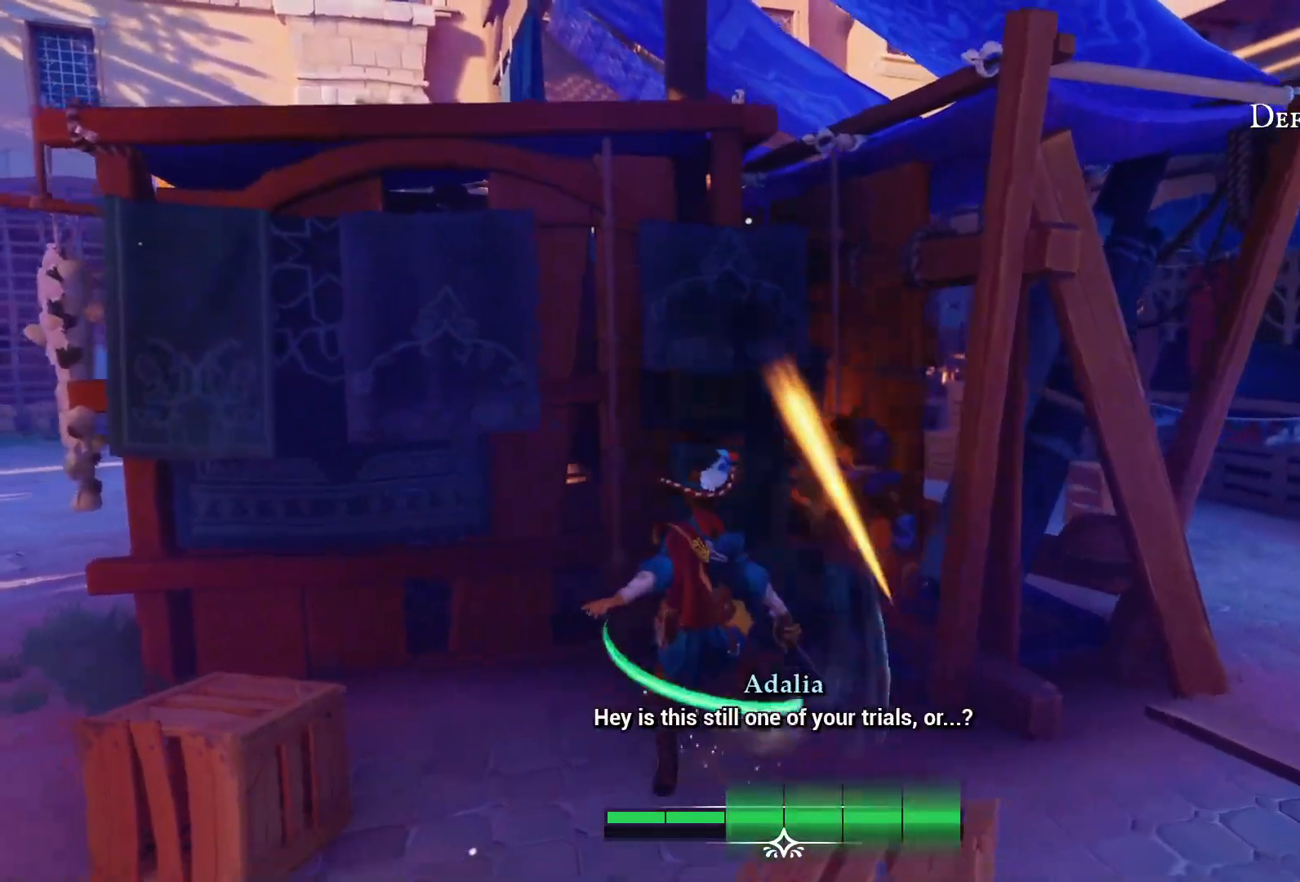
{"buttons": [], "left_stick": "left", "right_stick": "center", "events": [[483, "left_stick", "left"]]}
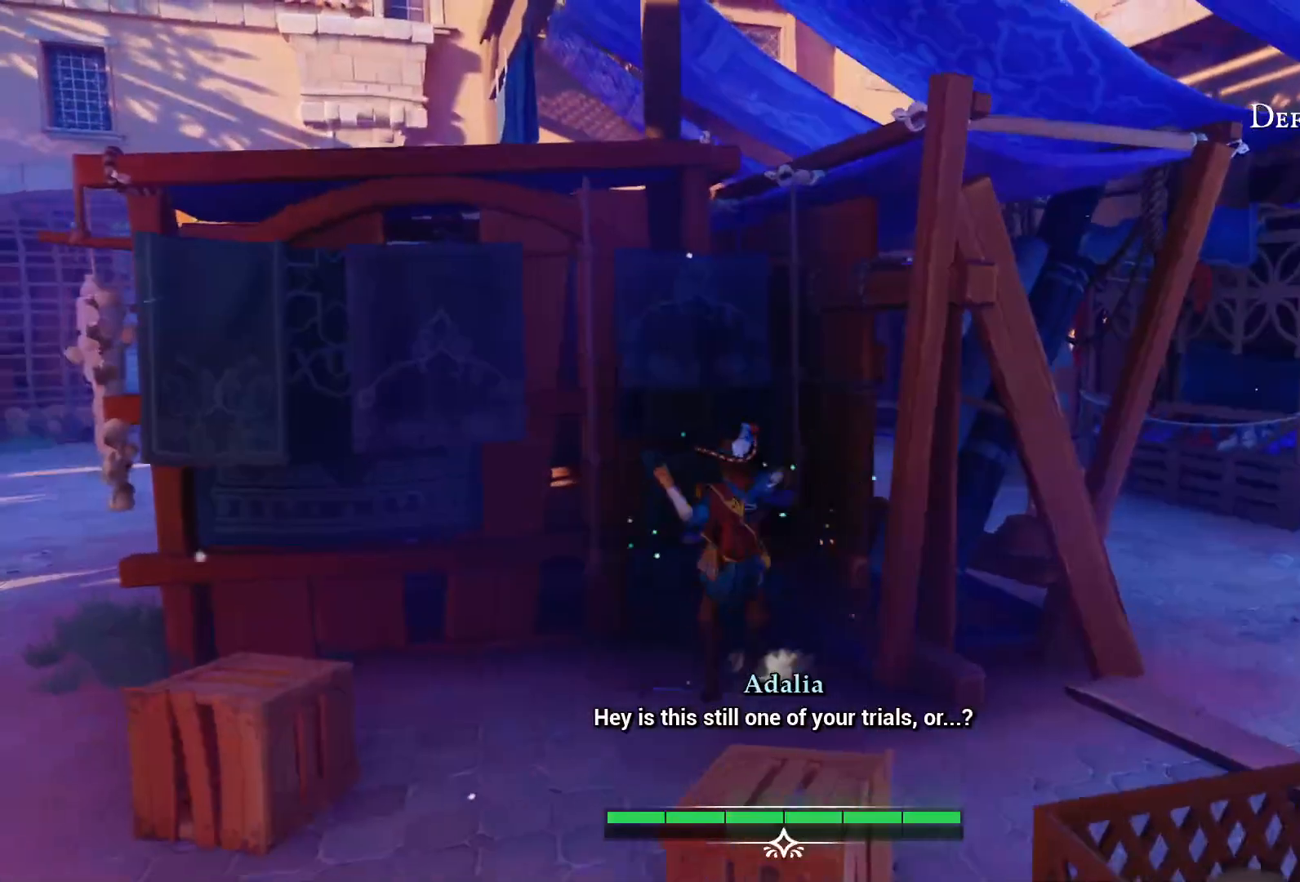
{"buttons": [], "left_stick": "down-left", "right_stick": "right", "events": [[67, "right_stick", "right"], [417, "left_stick", "down-left"]]}
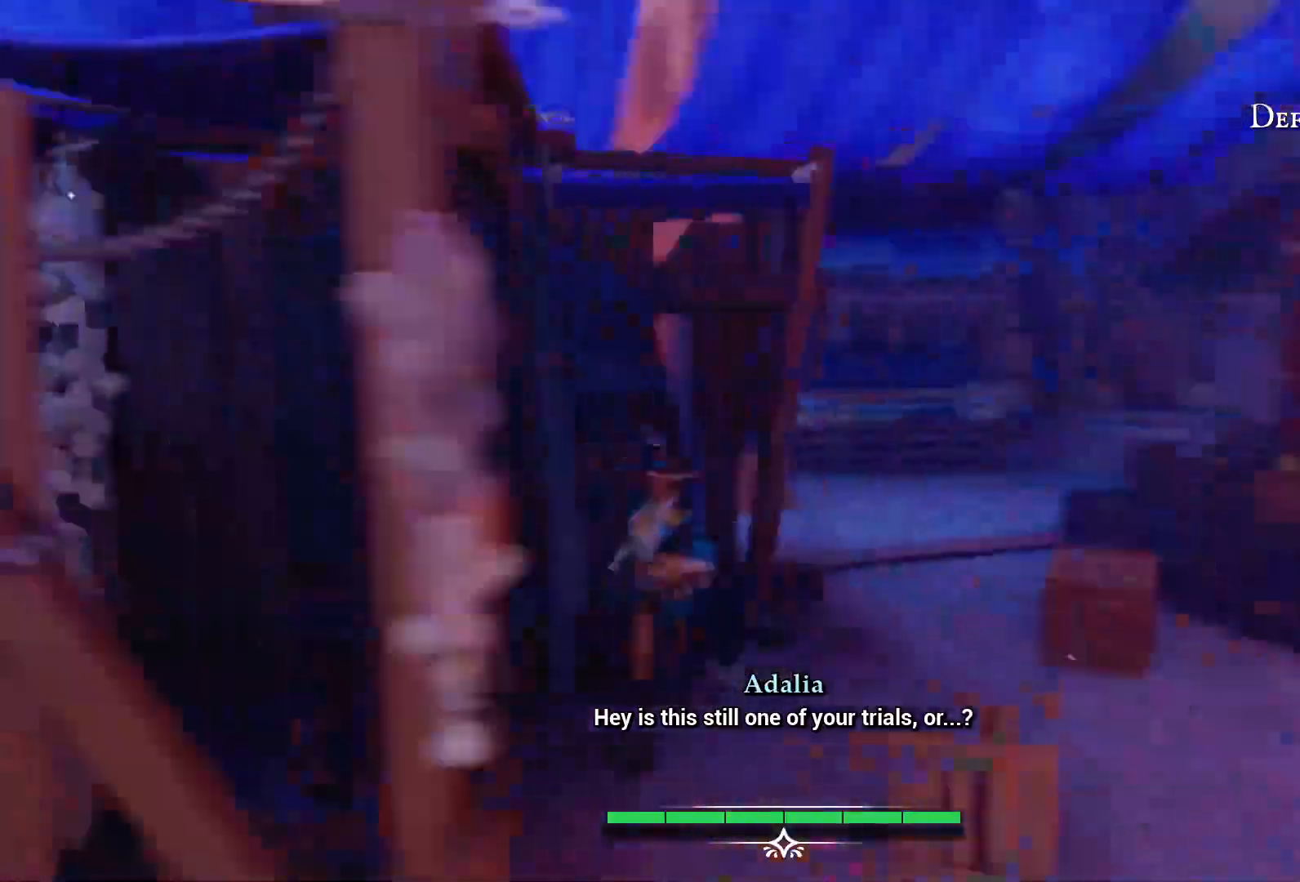
{"buttons": [], "left_stick": "up-right", "right_stick": "right", "events": [[50, "left_stick", "down"], [150, "left_stick", "down-right"], [250, "left_stick", "right"], [450, "left_stick", "up-right"]]}
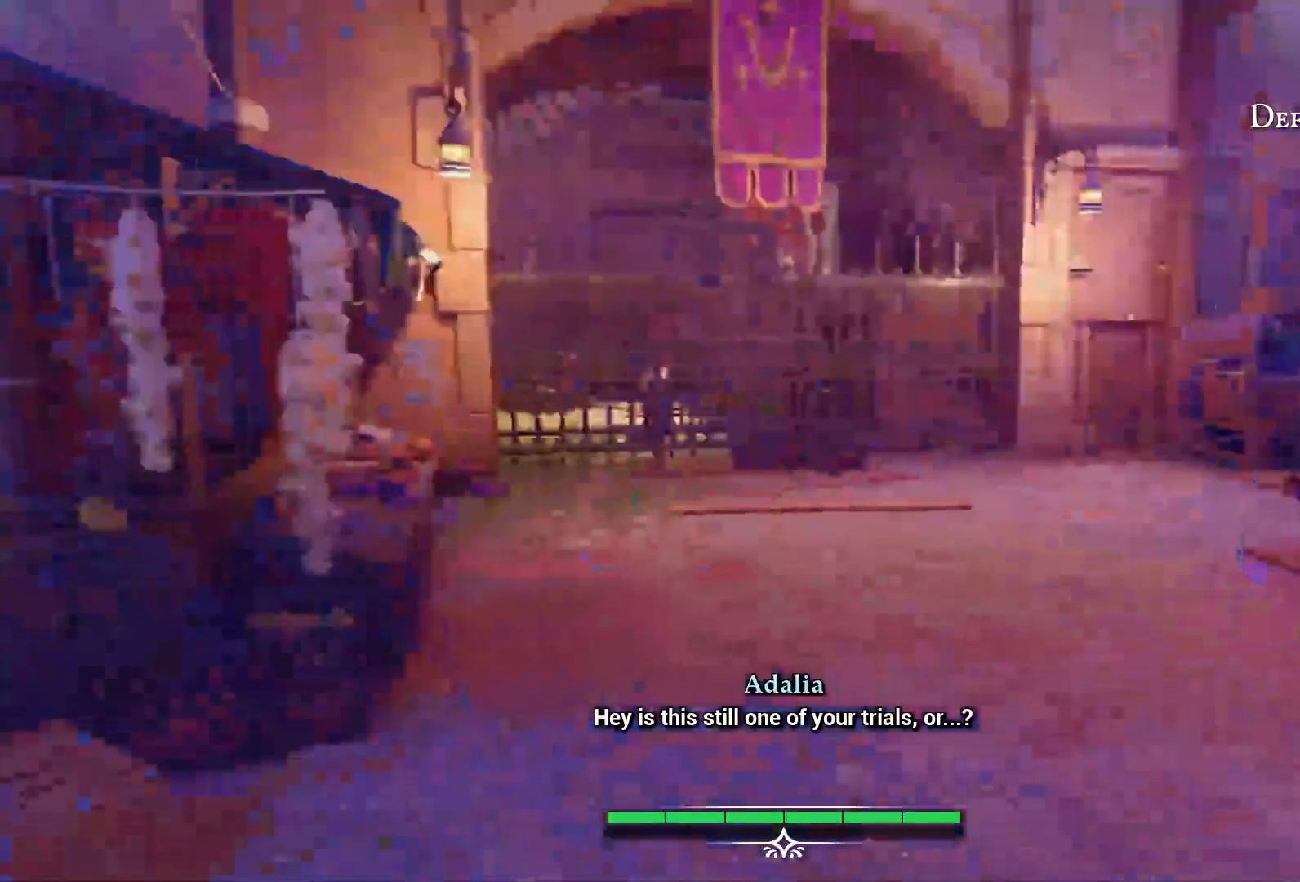
{"buttons": [], "left_stick": "up-right", "right_stick": "center", "events": [[200, "right_stick", "down-left"], [300, "left_stick", "up"], [333, "right_stick", "center"], [417, "left_stick", "up-right"]]}
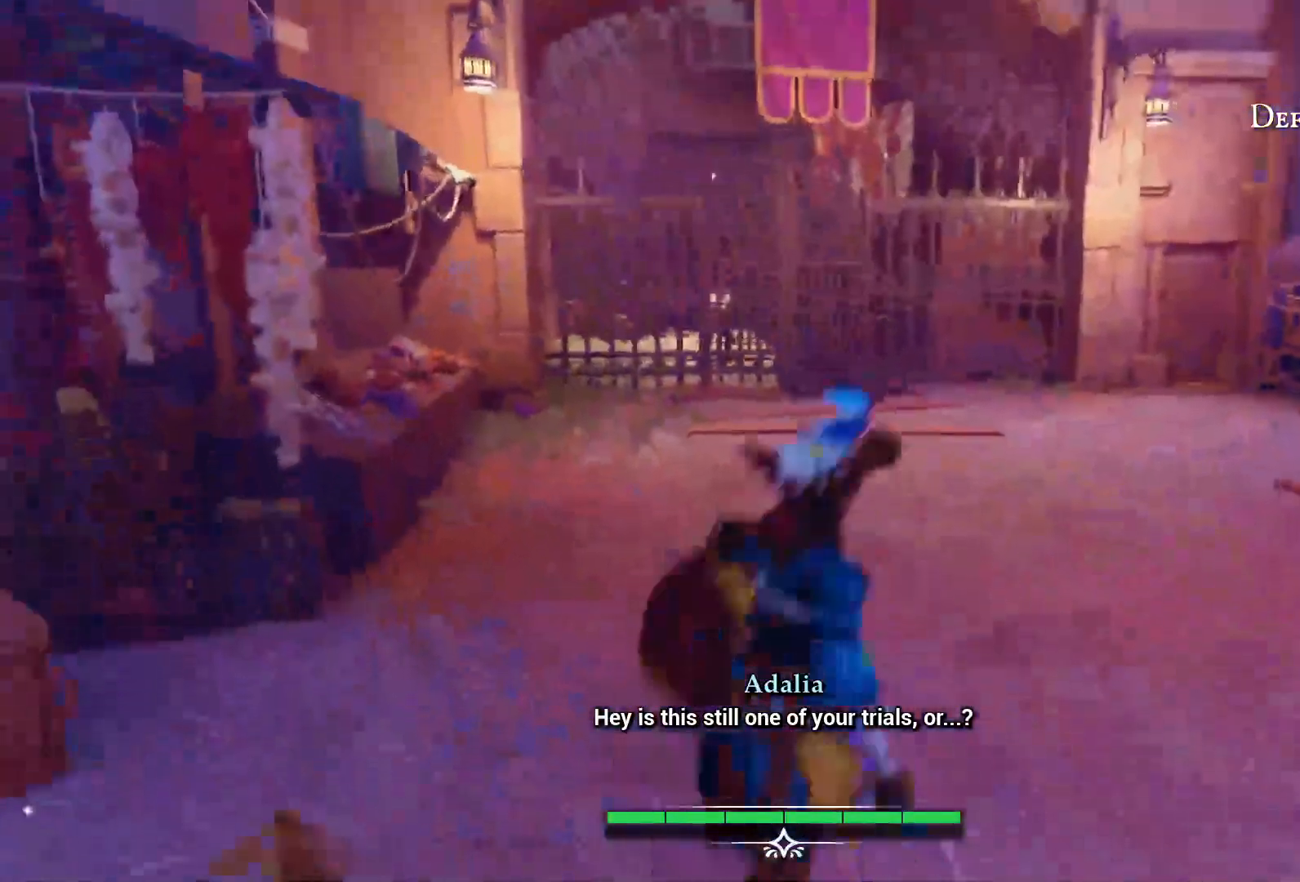
{"buttons": [], "left_stick": "up-right", "right_stick": "center", "events": [[117, "right_stick", "left"], [450, "right_stick", "center"]]}
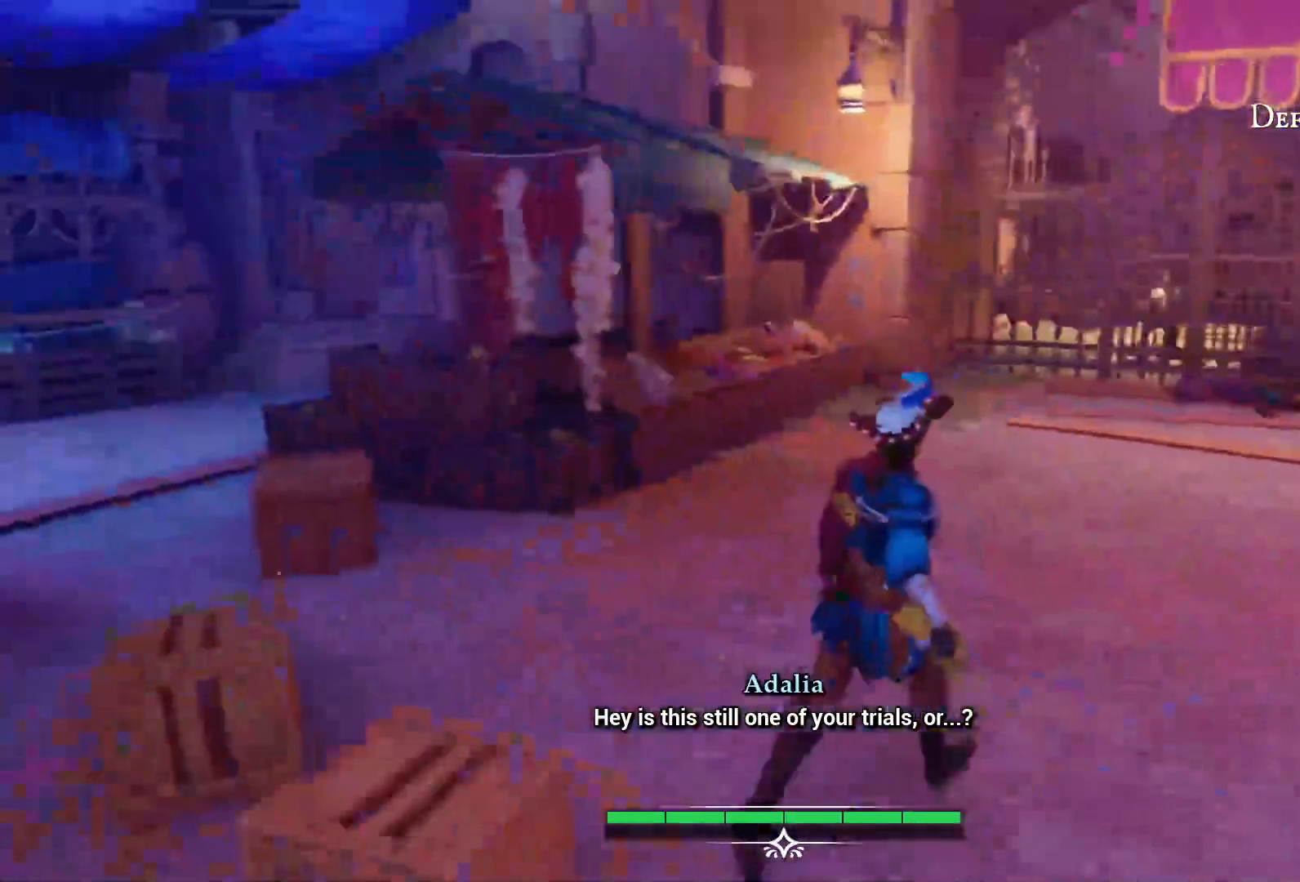
{"buttons": [], "left_stick": "up-right", "right_stick": "center", "events": []}
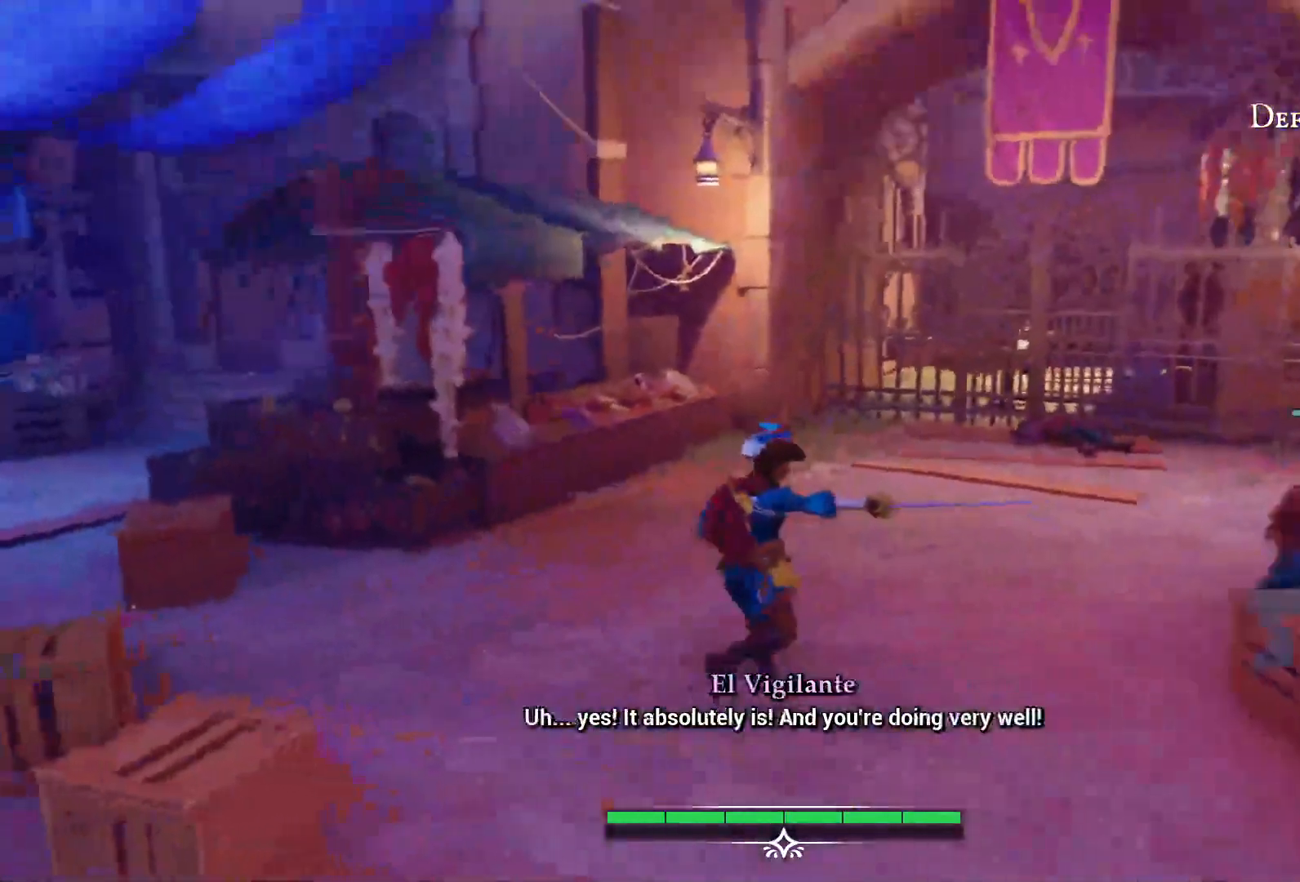
{"buttons": [], "left_stick": "down-left", "right_stick": "down", "events": [[67, "left_stick", "center"], [117, "right_stick", "left"], [167, "left_stick", "left"], [317, "left_stick", "down-left"], [350, "right_stick", "down"]]}
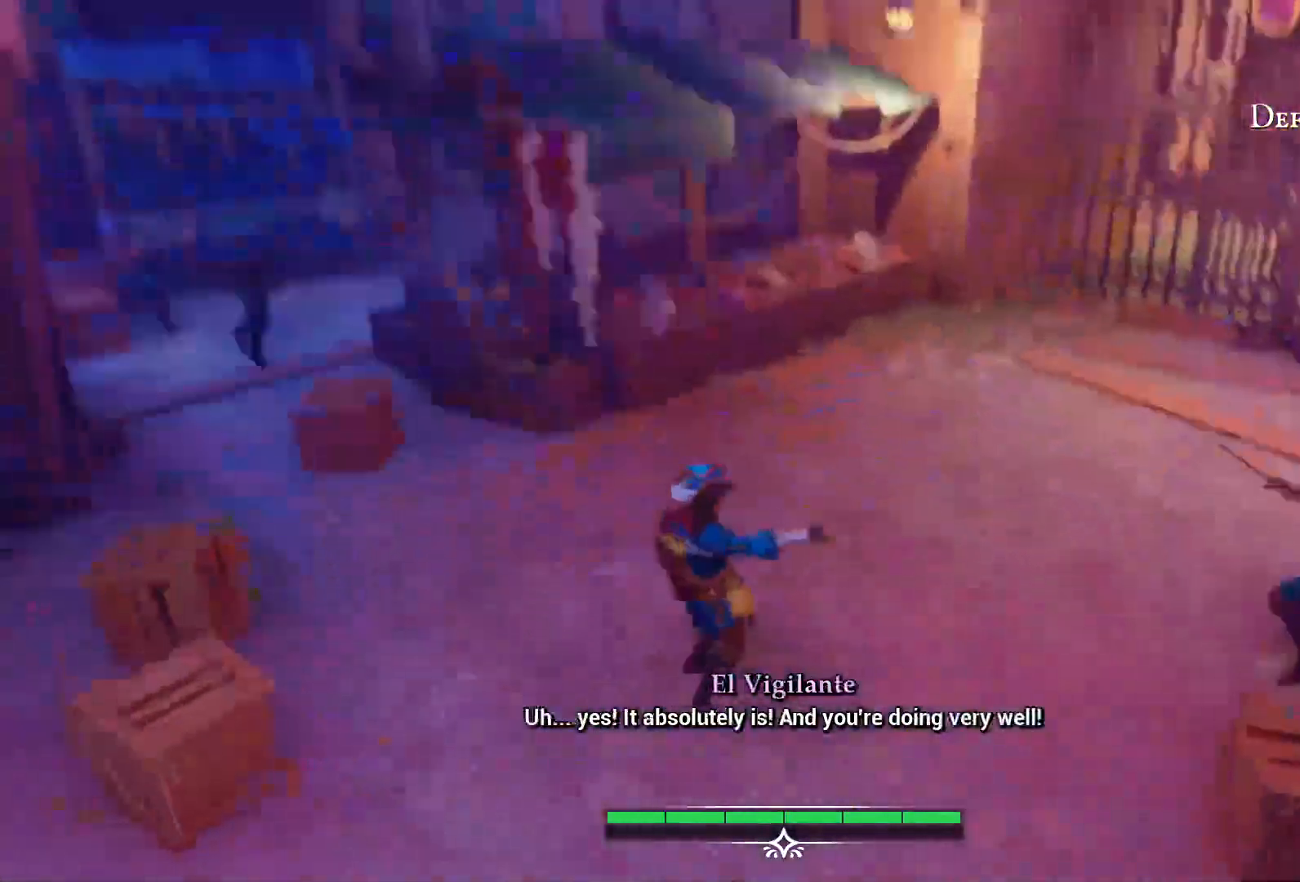
{"buttons": [], "left_stick": "down-left", "right_stick": "right", "events": [[83, "right_stick", "right"], [433, "CIRCLE", "down"], [500, "CIRCLE", "up"]]}
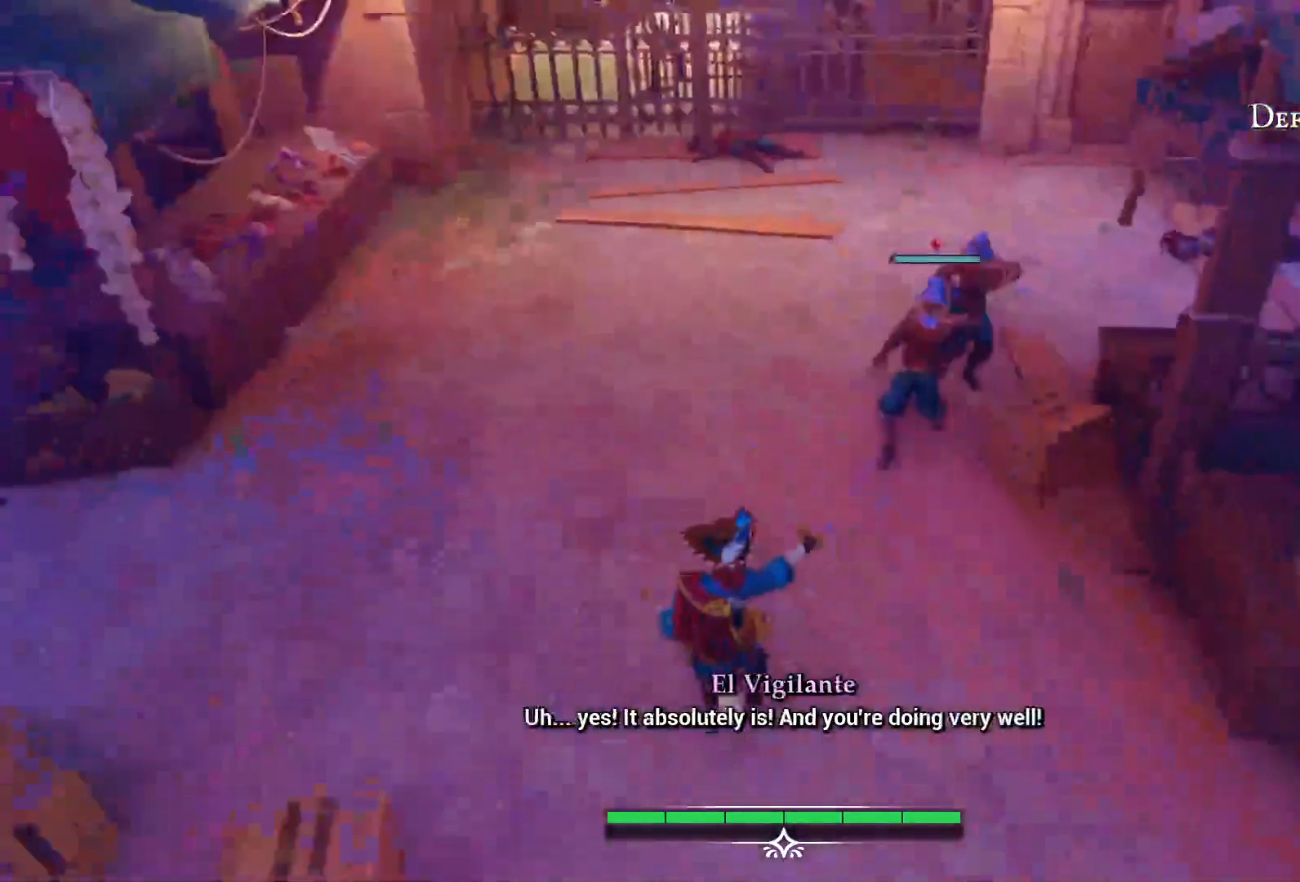
{"buttons": [], "left_stick": "down-left", "right_stick": "up", "events": [[217, "right_stick", "up"]]}
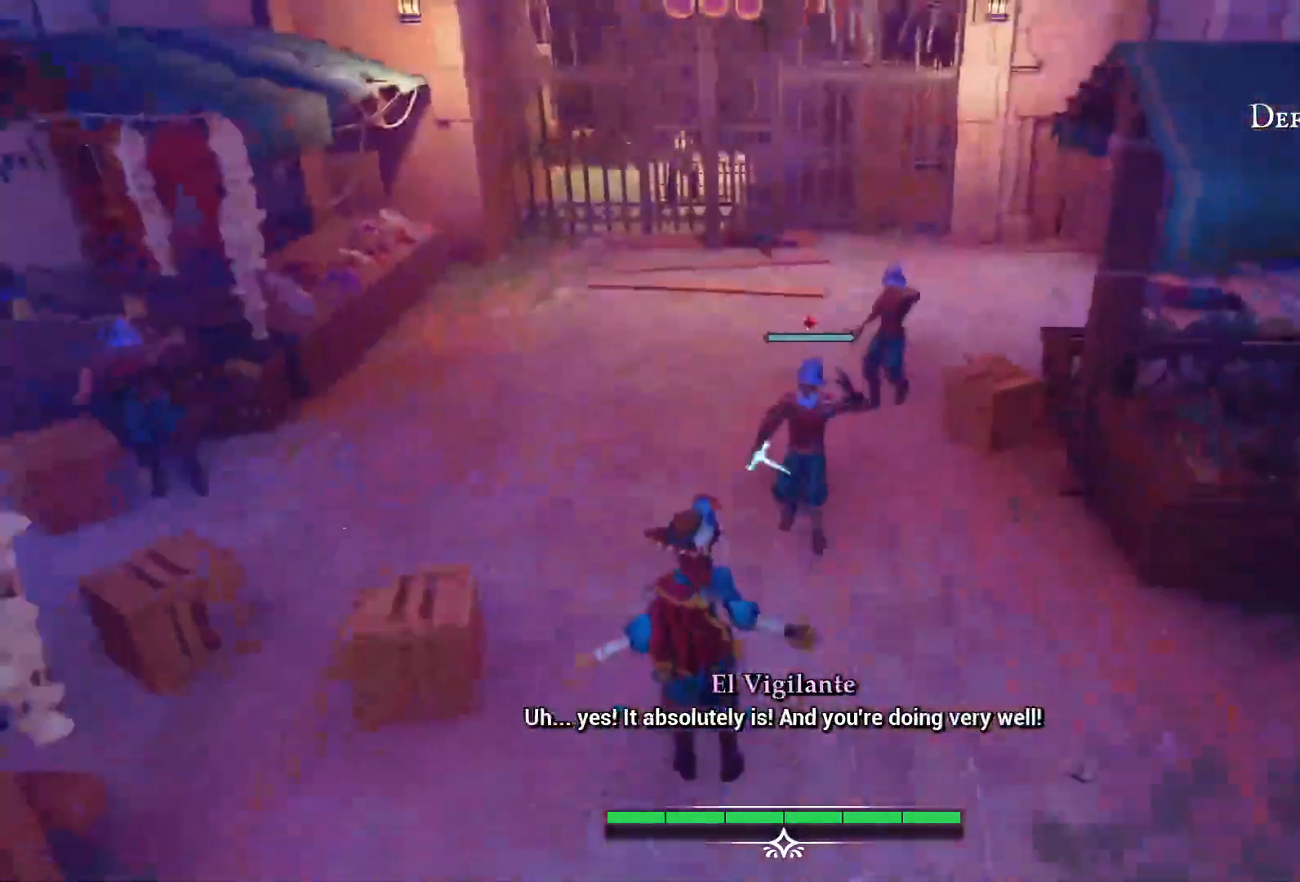
{"buttons": [], "left_stick": "down", "right_stick": "center", "events": [[167, "left_stick", "down"], [167, "right_stick", "center"], [183, "R2", "down"], [300, "R2", "up"], [350, "CIRCLE", "down"], [433, "CIRCLE", "up"]]}
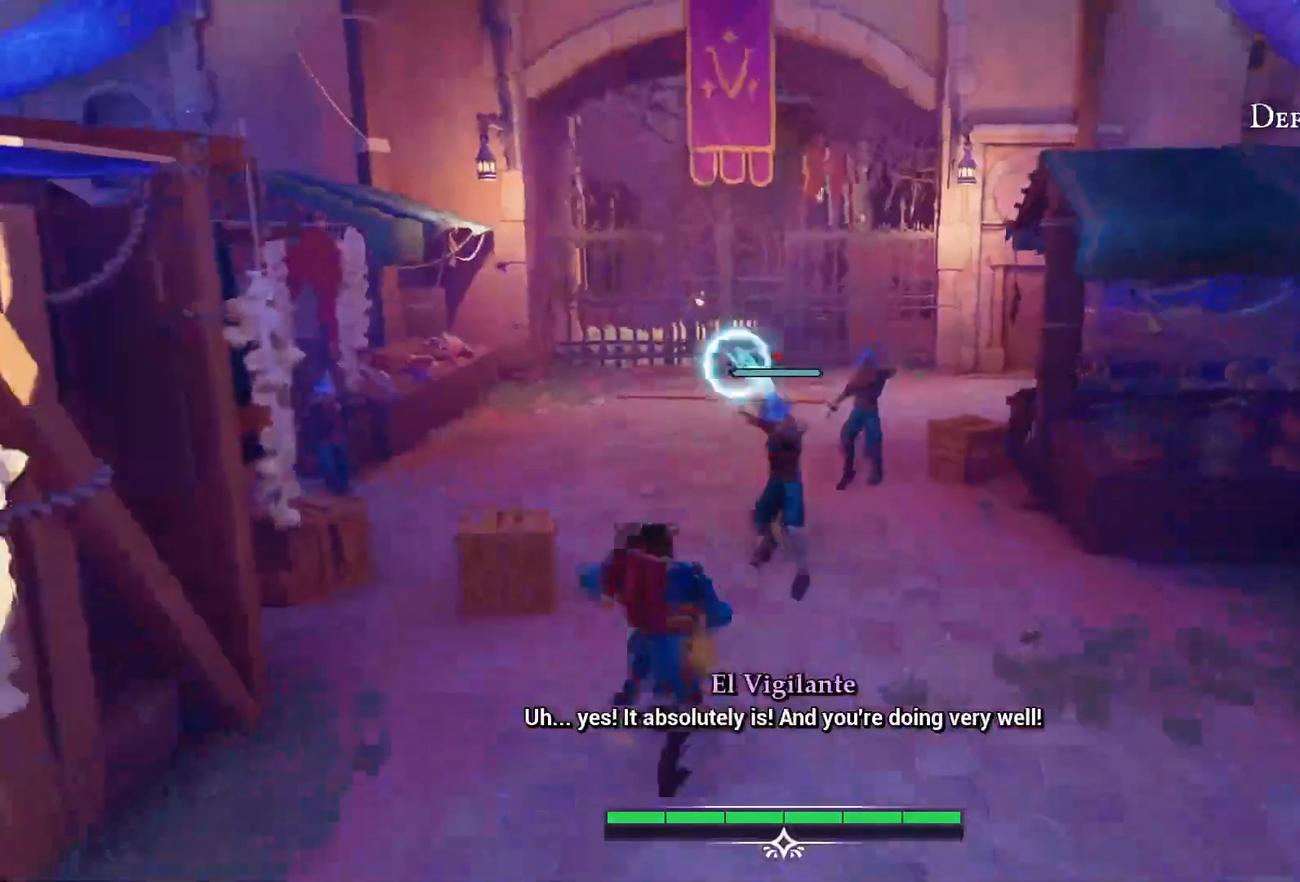
{"buttons": [], "left_stick": "down", "right_stick": "center", "events": []}
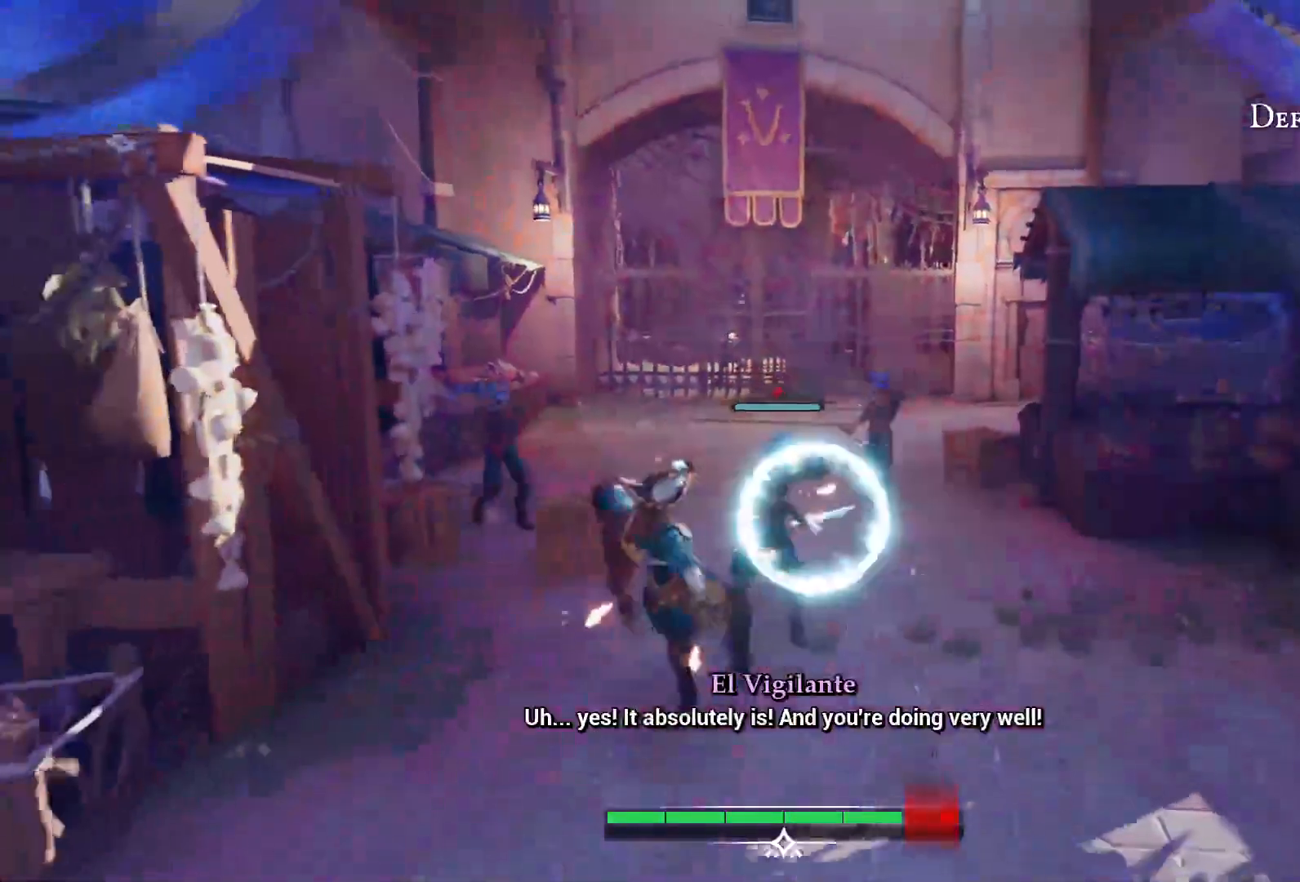
{"buttons": [], "left_stick": "right", "right_stick": "center", "events": [[50, "left_stick", "down-right"], [100, "TRIANGLE", "down"], [217, "TRIANGLE", "up"], [283, "TRIANGLE", "down"], [367, "left_stick", "right"], [383, "TRIANGLE", "up"]]}
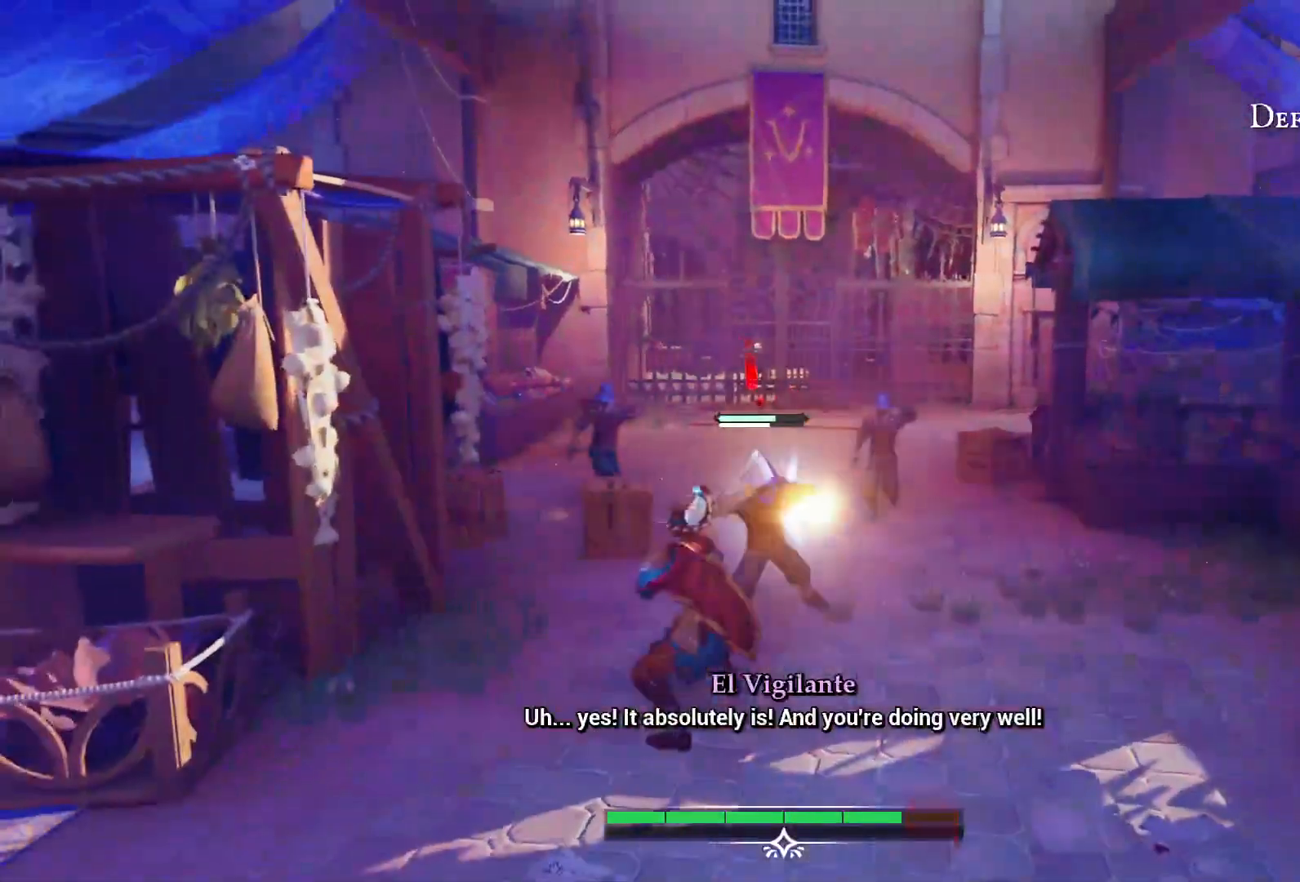
{"buttons": ["SQUARE"], "left_stick": "center", "right_stick": "center", "events": [[17, "left_stick", "center"], [117, "SQUARE", "down"], [200, "SQUARE", "up"], [283, "SQUARE", "down"], [350, "SQUARE", "up"], [433, "SQUARE", "down"]]}
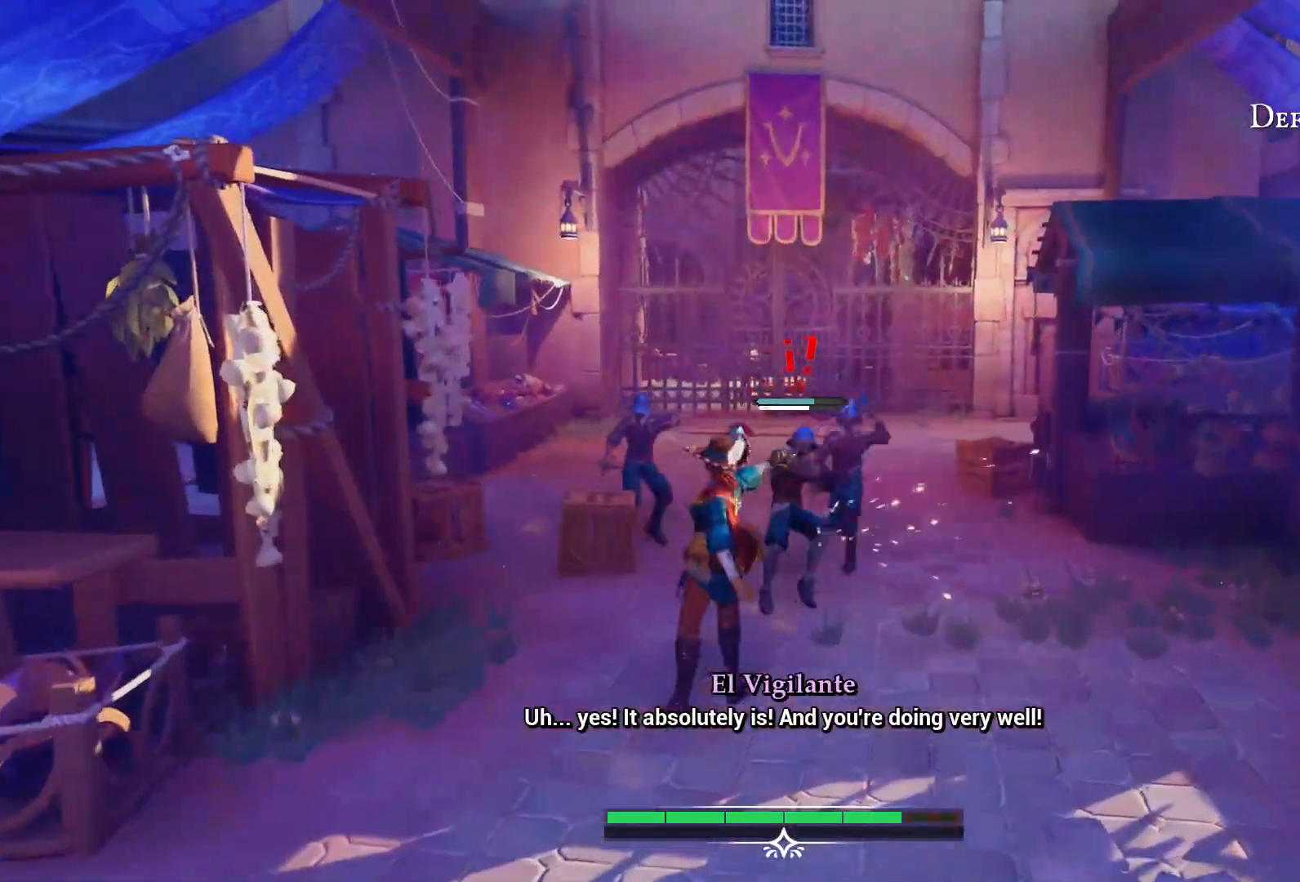
{"buttons": ["R2"], "left_stick": "center", "right_stick": "center", "events": [[33, "SQUARE", "up"], [117, "SQUARE", "down"], [167, "SQUARE", "up"], [250, "SQUARE", "down"], [300, "SQUARE", "up"], [483, "R2", "down"]]}
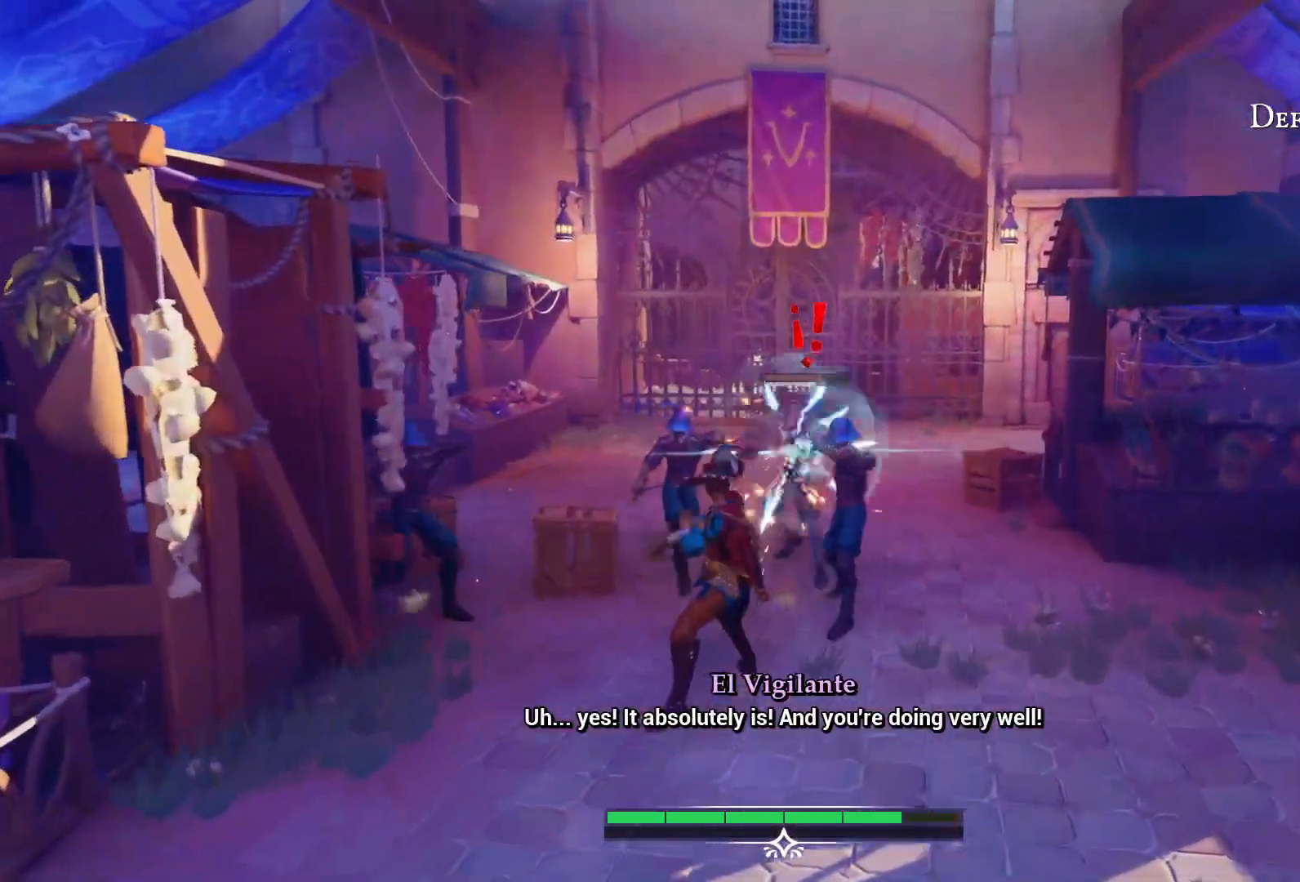
{"buttons": [], "left_stick": "down", "right_stick": "center", "events": [[83, "R2", "up"], [167, "R2", "down"], [300, "R2", "up"], [367, "left_stick", "down"]]}
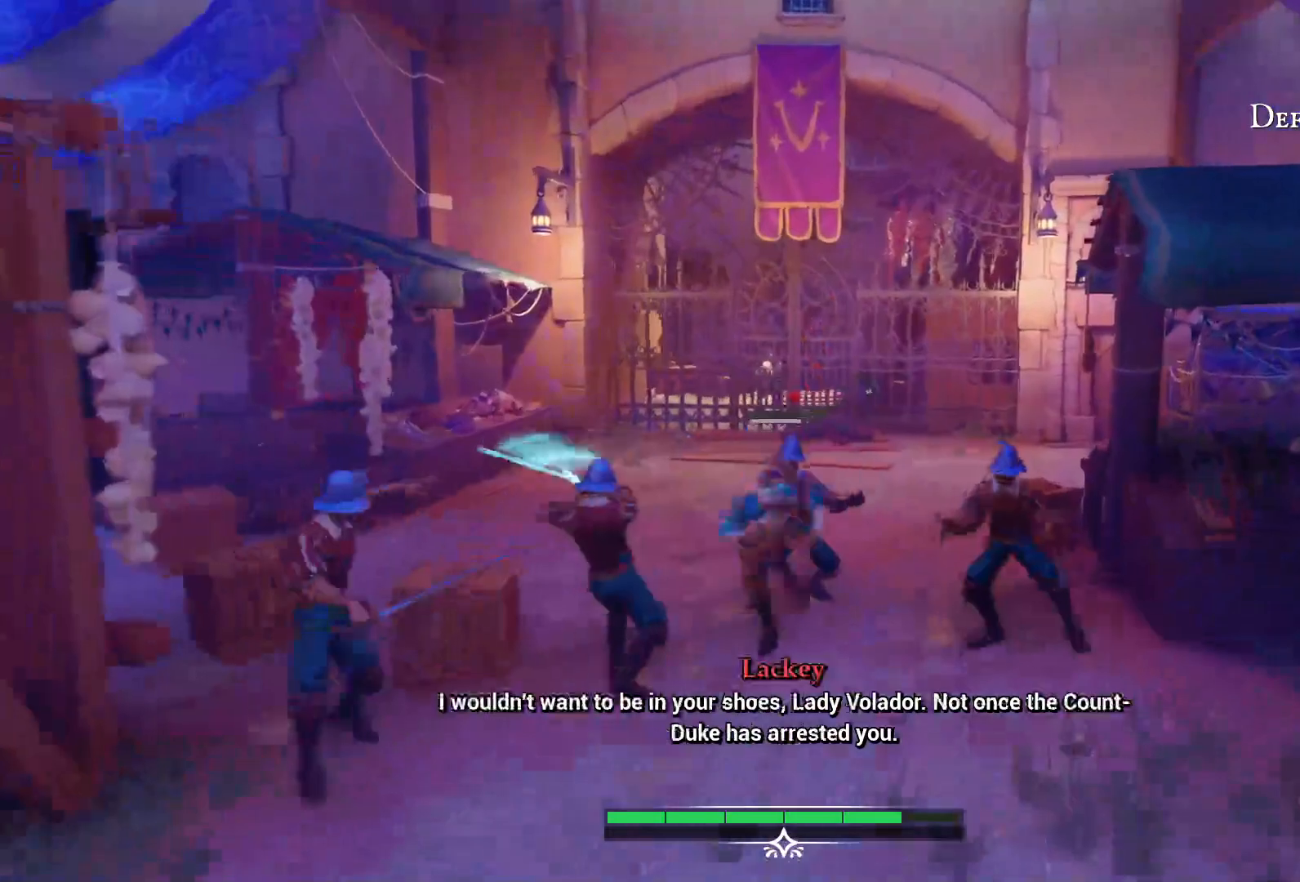
{"buttons": ["CIRCLE"], "left_stick": "down", "right_stick": "center", "events": [[17, "CIRCLE", "down"], [100, "CIRCLE", "up"], [183, "CIRCLE", "down"], [250, "CIRCLE", "up"], [333, "CIRCLE", "down"], [417, "CIRCLE", "up"], [467, "CIRCLE", "down"]]}
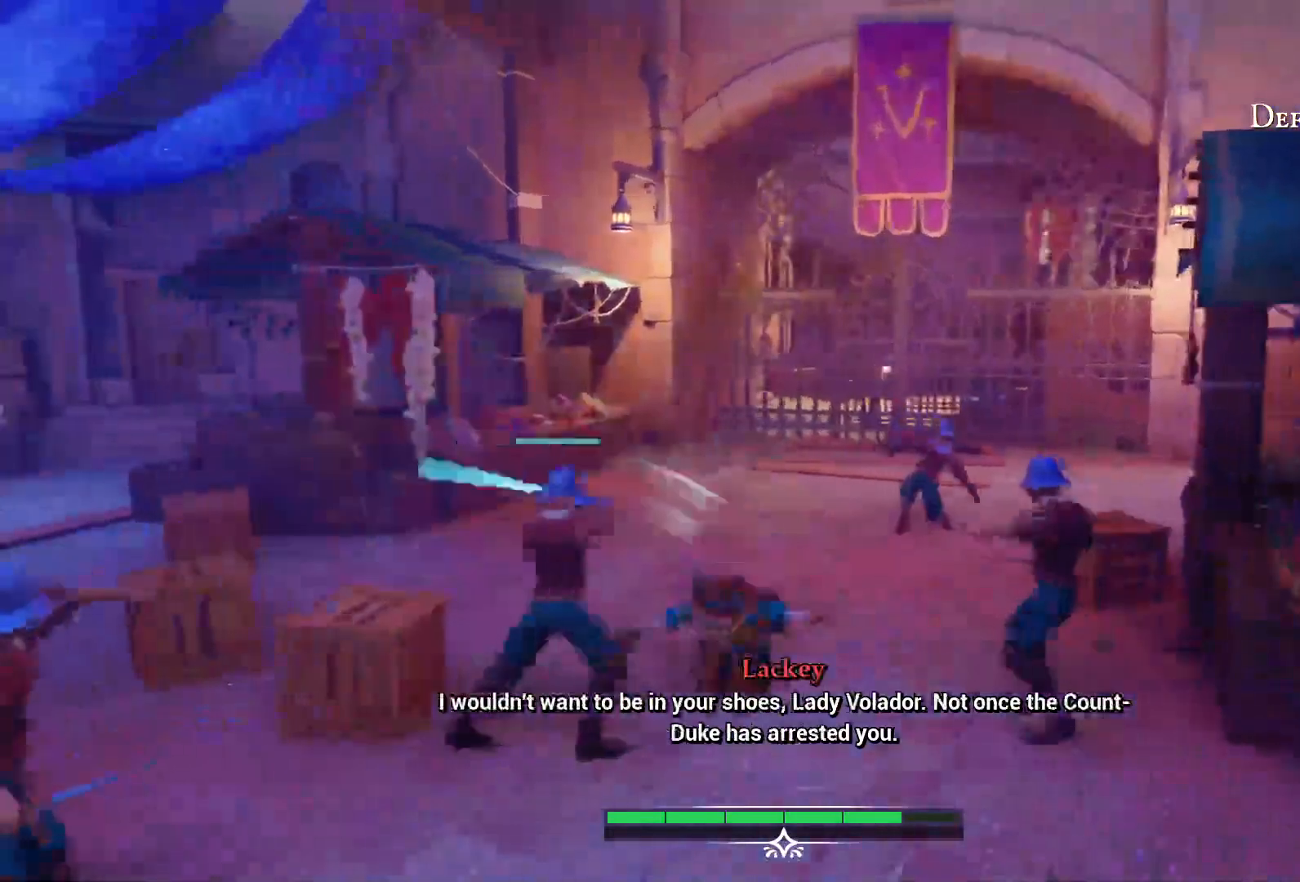
{"buttons": ["SQUARE"], "left_stick": "center", "right_stick": "center", "events": [[33, "CIRCLE", "up"], [117, "CIRCLE", "down"], [167, "CIRCLE", "up"], [267, "left_stick", "center"], [300, "SQUARE", "down"], [383, "SQUARE", "up"], [450, "SQUARE", "down"]]}
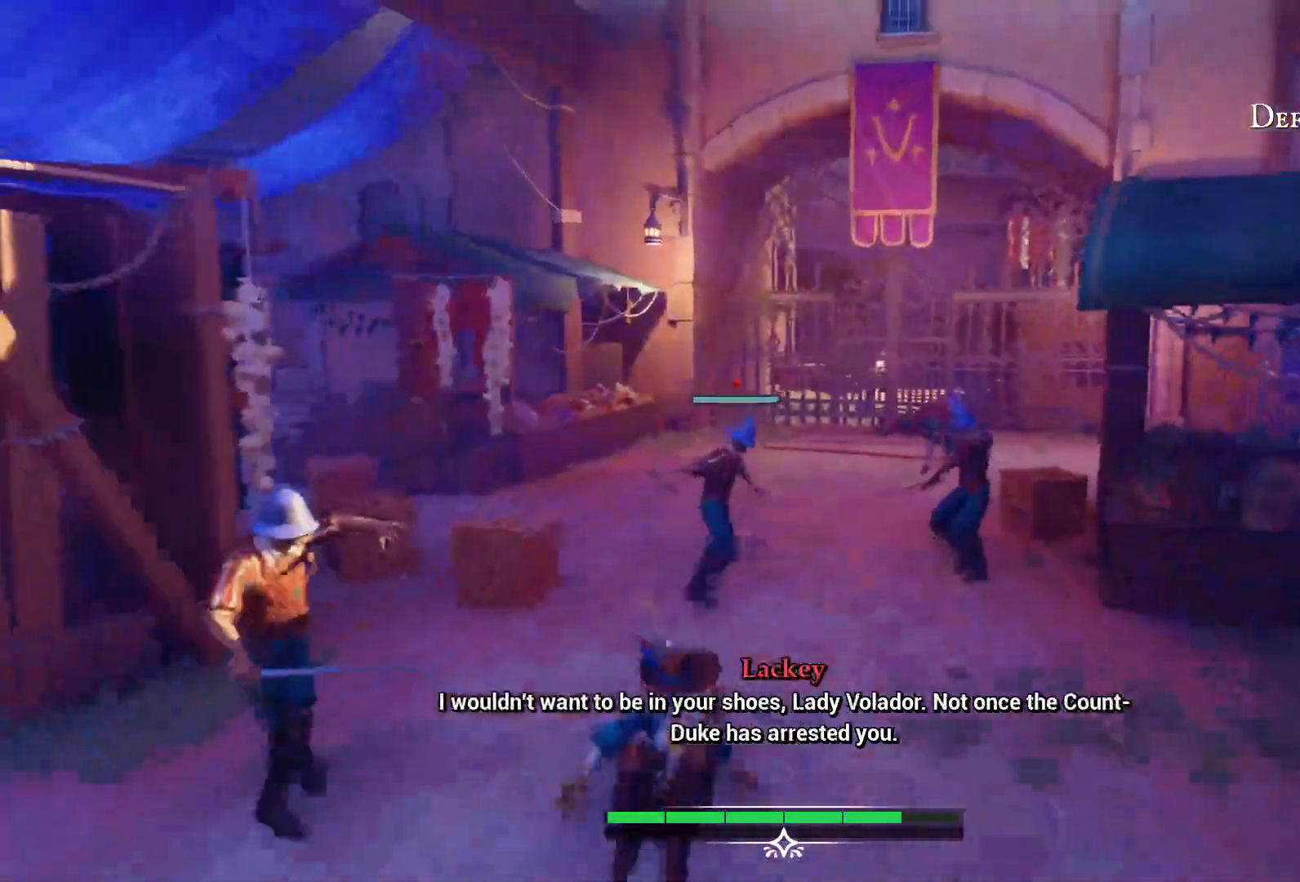
{"buttons": ["SQUARE"], "left_stick": "up-right", "right_stick": "center", "events": [[50, "SQUARE", "up"], [117, "SQUARE", "down"], [217, "SQUARE", "up"], [267, "SQUARE", "down"], [333, "left_stick", "up-right"], [383, "SQUARE", "up"], [433, "SQUARE", "down"]]}
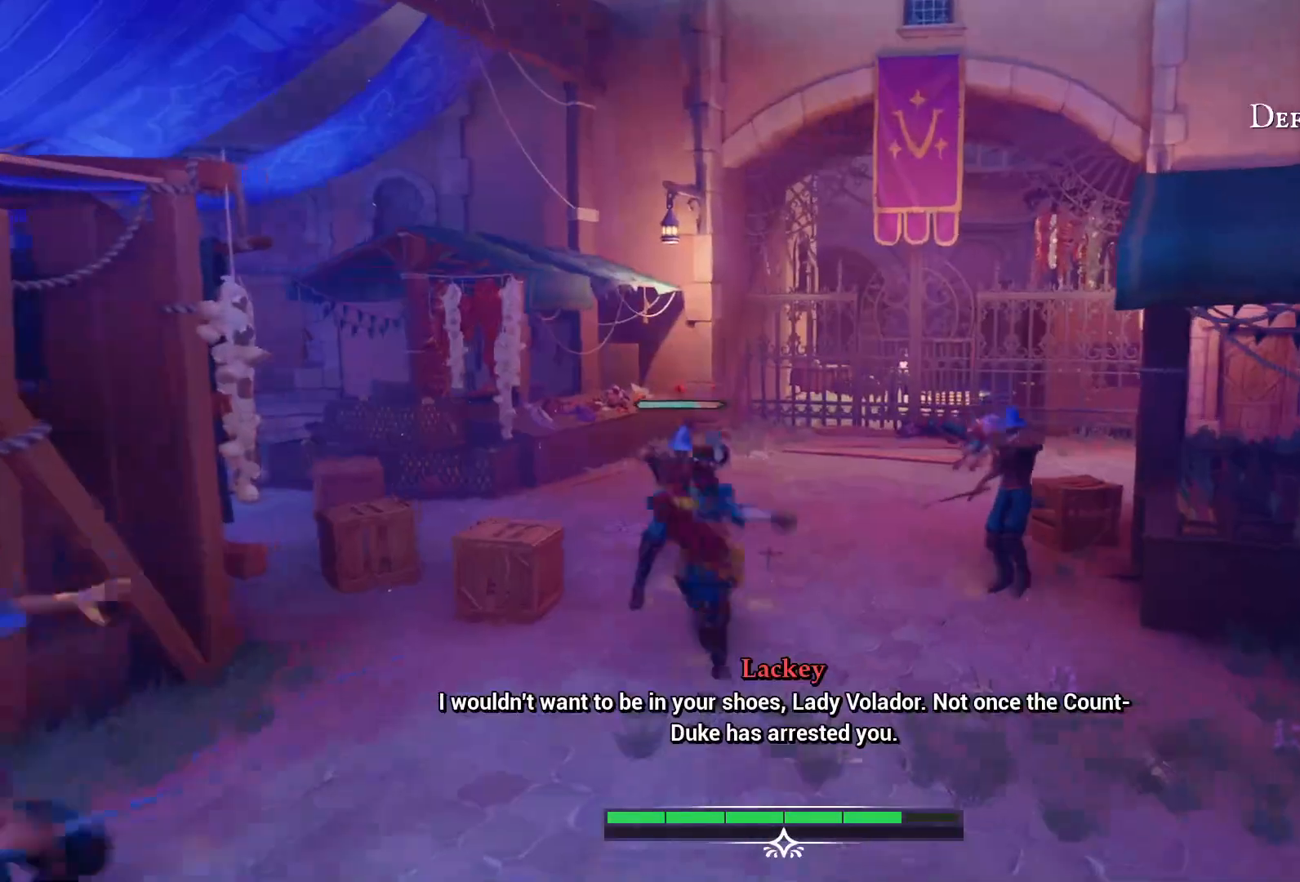
{"buttons": [], "left_stick": "center", "right_stick": "center", "events": [[17, "SQUARE", "up"], [150, "left_stick", "center"], [333, "SQUARE", "down"], [417, "SQUARE", "up"]]}
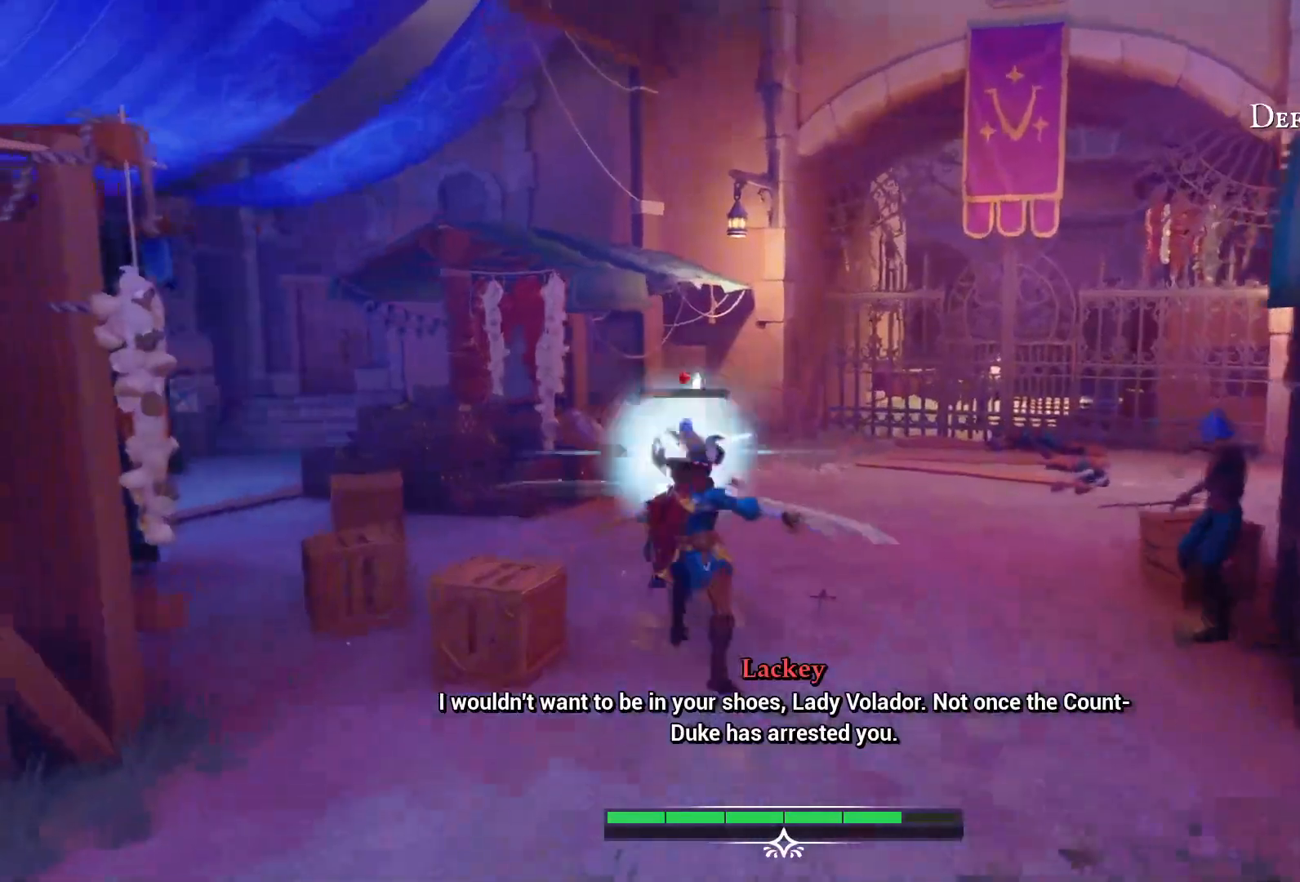
{"buttons": [], "left_stick": "center", "right_stick": "center", "events": []}
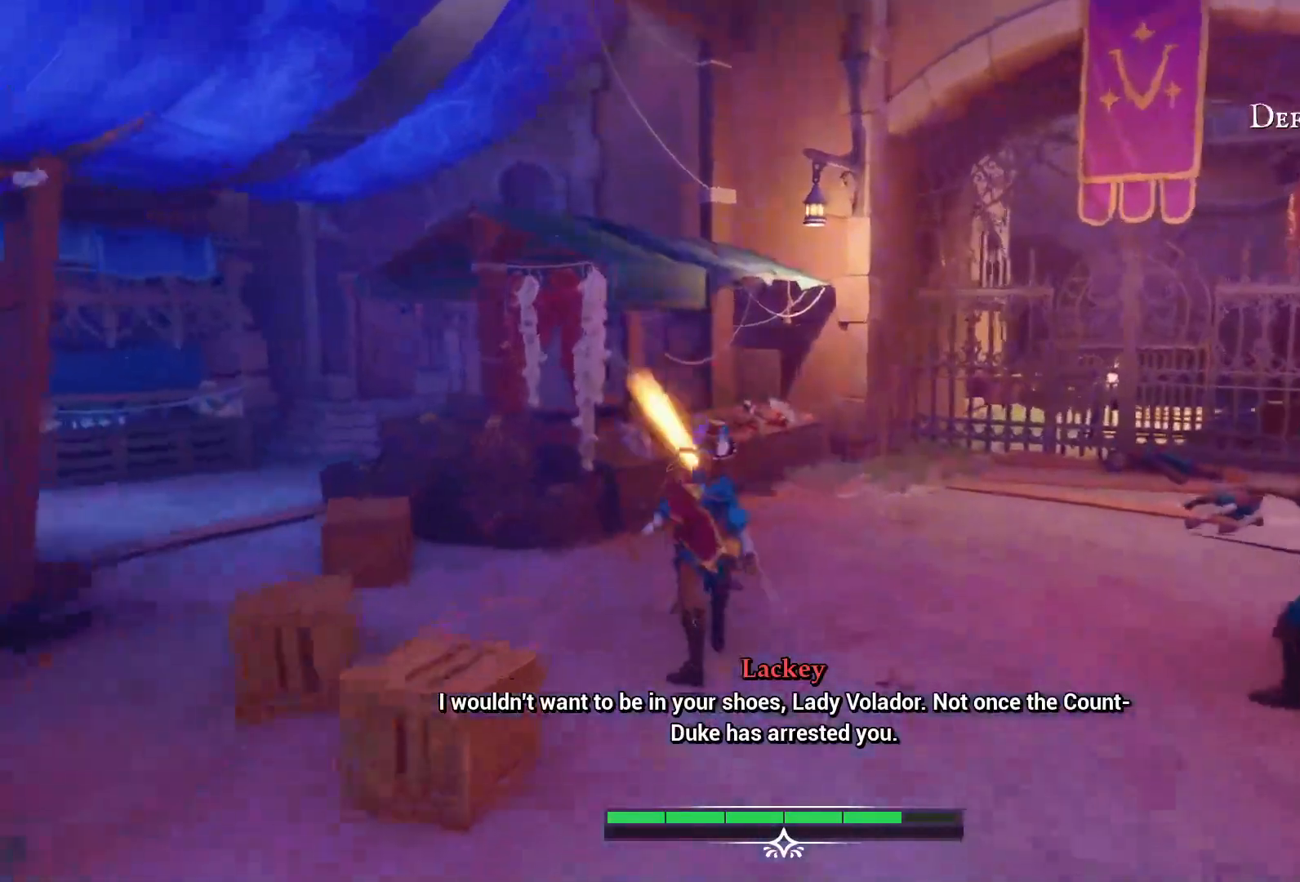
{"buttons": [], "left_stick": "center", "right_stick": "center", "events": []}
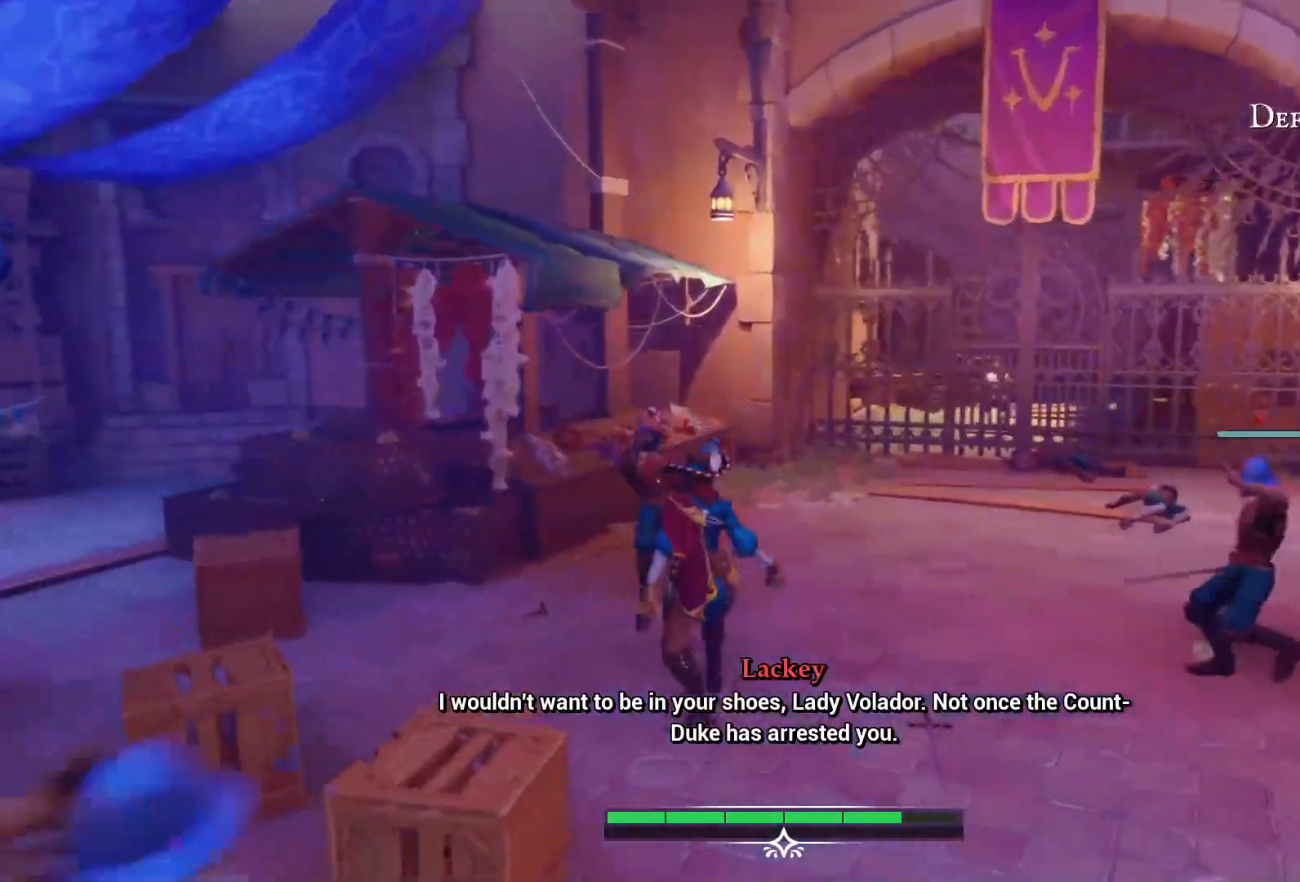
{"buttons": ["TRIANGLE"], "left_stick": "right", "right_stick": "center", "events": [[167, "left_stick", "right"], [500, "TRIANGLE", "down"]]}